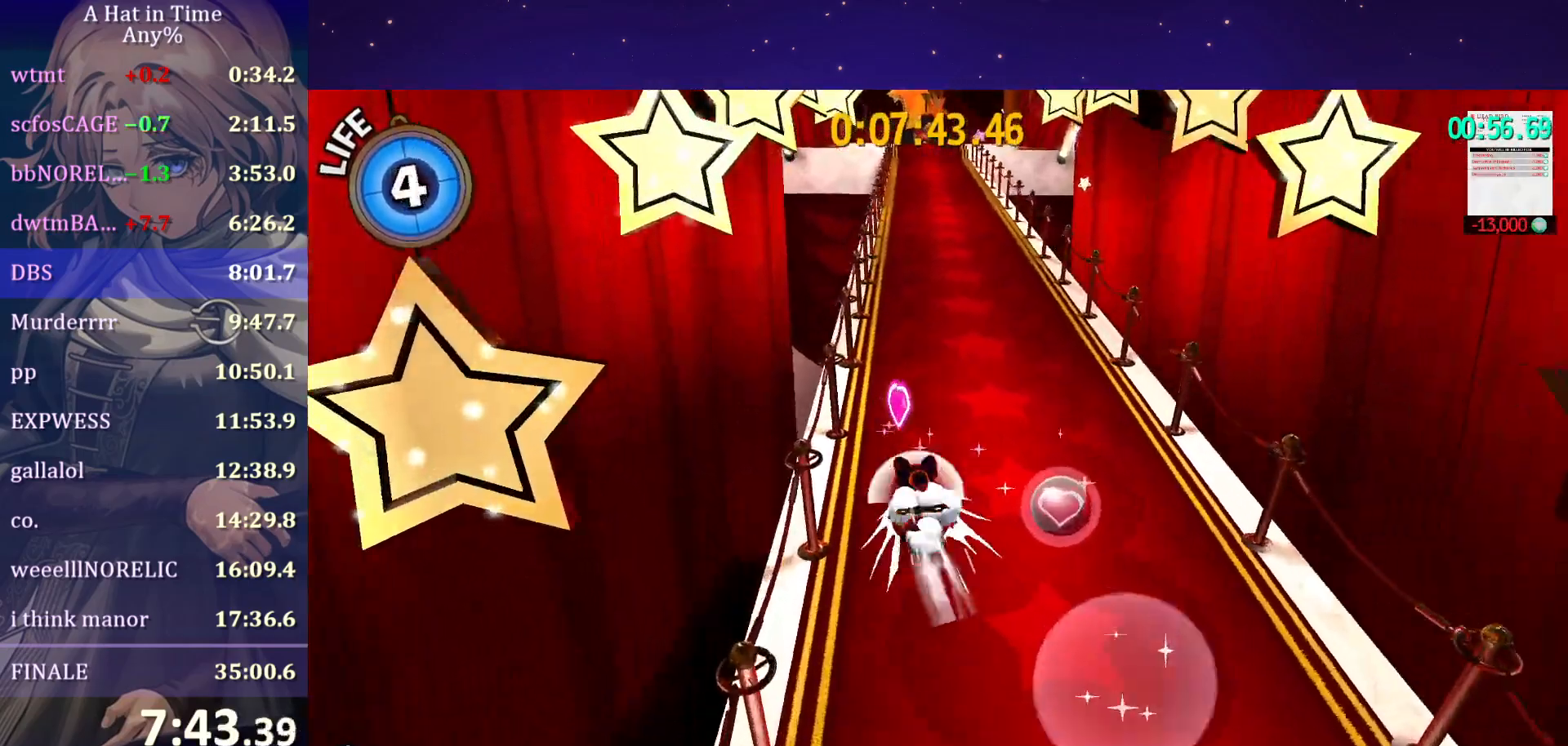
Gameplay with keyboard and mouse; each line is a JSON object with the keys and mouse buttons held at the frame after it. "events" lists presses ("down") and releases ("up") of "a", "alt", "c", "caps_lock", "ctrl", "d", "e", "f", "g", "q", "r", "s", "shift", "space", "t", "tab", "v", "w", "x", "z", "mouse_left", "mouse_wheel" and "mouse_right" between this image and that frame as [ms after this image, input, new state], when the widget could be followed in between. "mouse_left", "mouse_wheel", "mouse_right" = the "left", "wheel", "right" buttons of the "mouse" list. No other keys are recorded. "wheel" means that the mouse wheel is clicked or scrolled. "mouse_move" is the direction in which the mouse moves at that frame (one of eight, or "still"), when it could be read.
{"keys": ["space", "w"], "mouse": ["wheel"], "mouse_move": "still", "events": [[83, "ctrl", "up"], [117, "space", "down"], [283, "space", "up"], [333, "ctrl", "down"], [433, "ctrl", "up"], [483, "space", "down"]]}
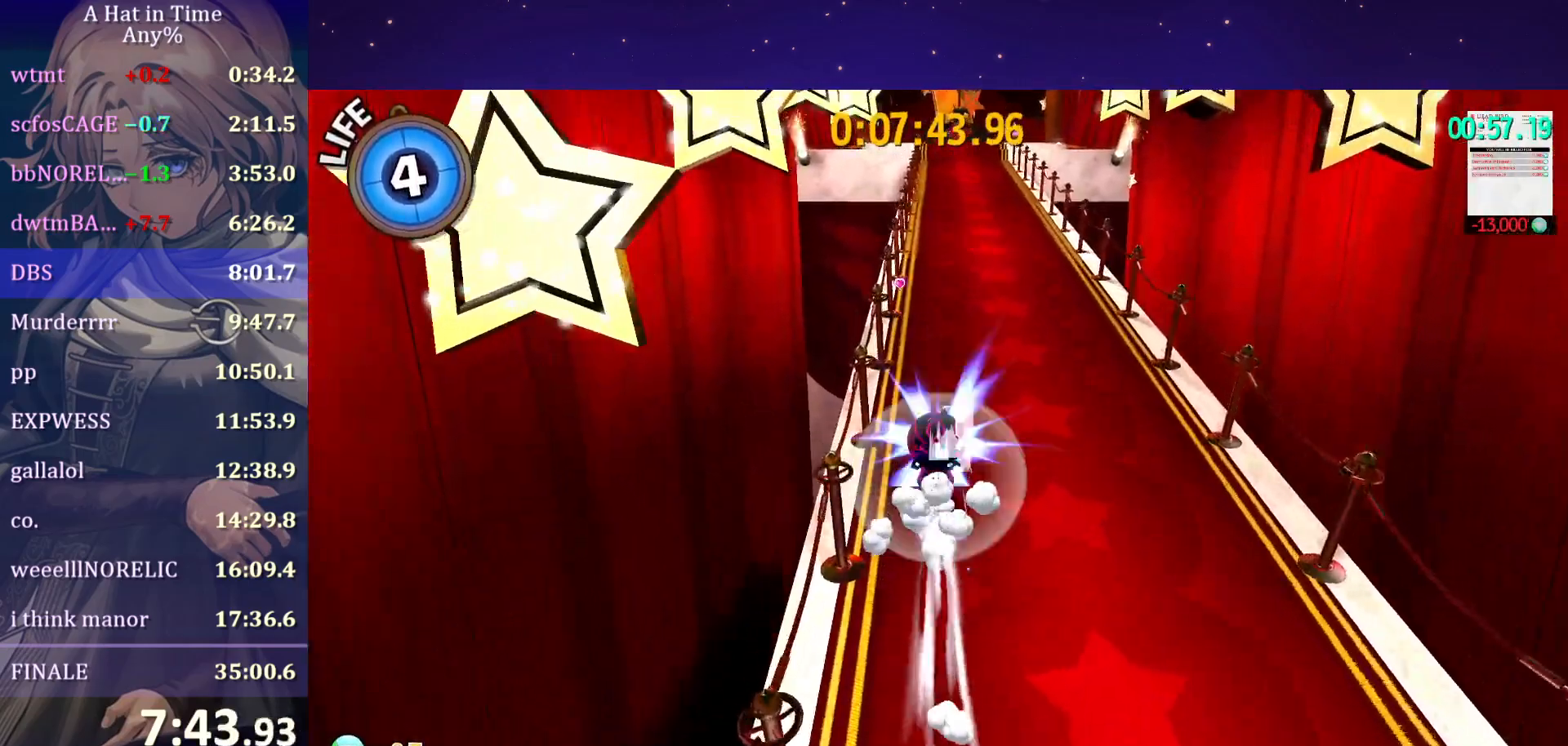
{"keys": ["space", "w"], "mouse": ["wheel"], "mouse_move": "still", "events": [[217, "ctrl", "down"], [217, "space", "up"], [417, "ctrl", "up"], [467, "space", "down"]]}
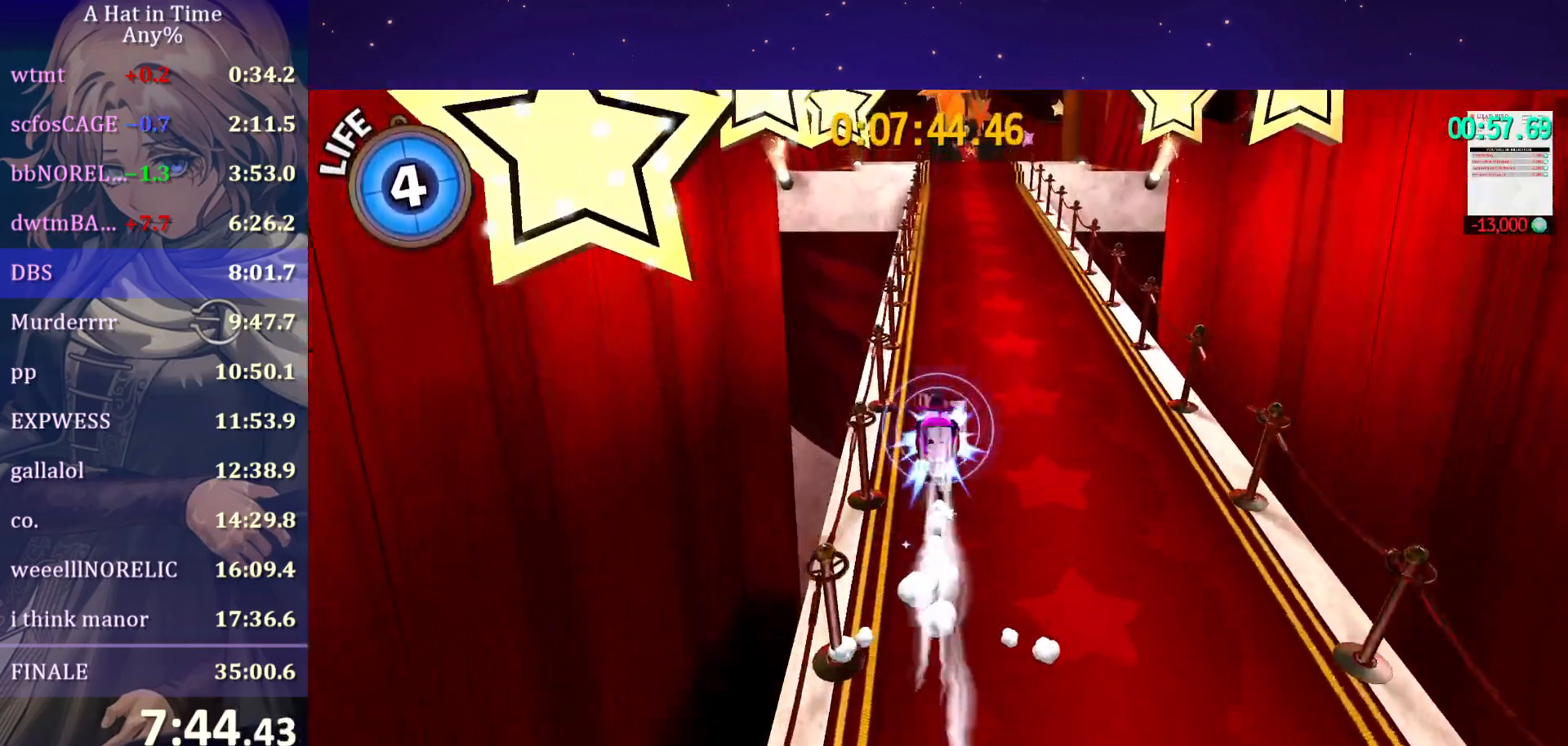
{"keys": ["space", "w"], "mouse": ["wheel"], "mouse_move": "still", "events": [[150, "space", "up"], [200, "ctrl", "down"], [383, "ctrl", "up"], [383, "space", "down"]]}
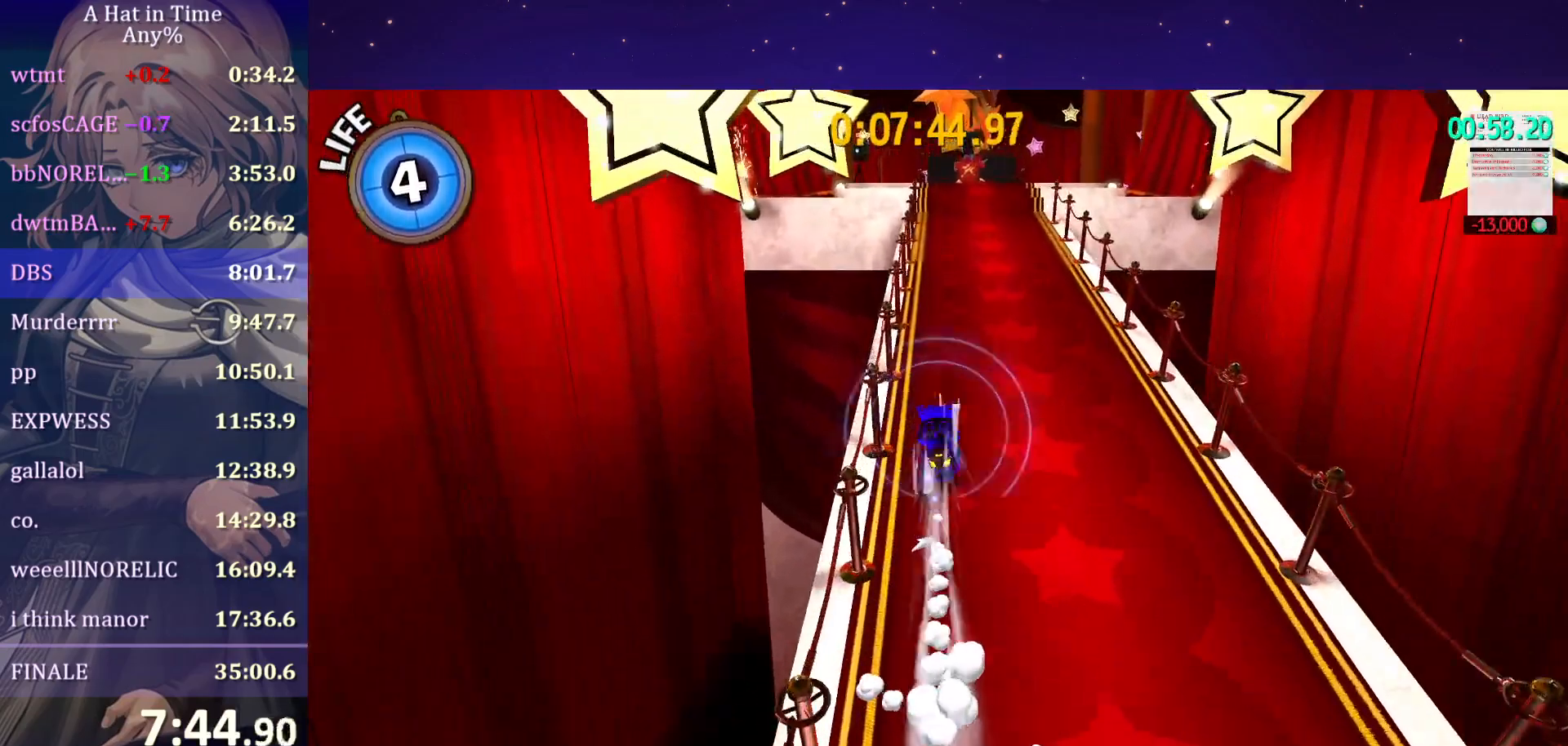
{"keys": ["w"], "mouse": ["wheel"], "mouse_move": "still", "events": [[83, "space", "up"], [117, "ctrl", "down"], [300, "ctrl", "up"], [300, "space", "down"], [483, "space", "up"]]}
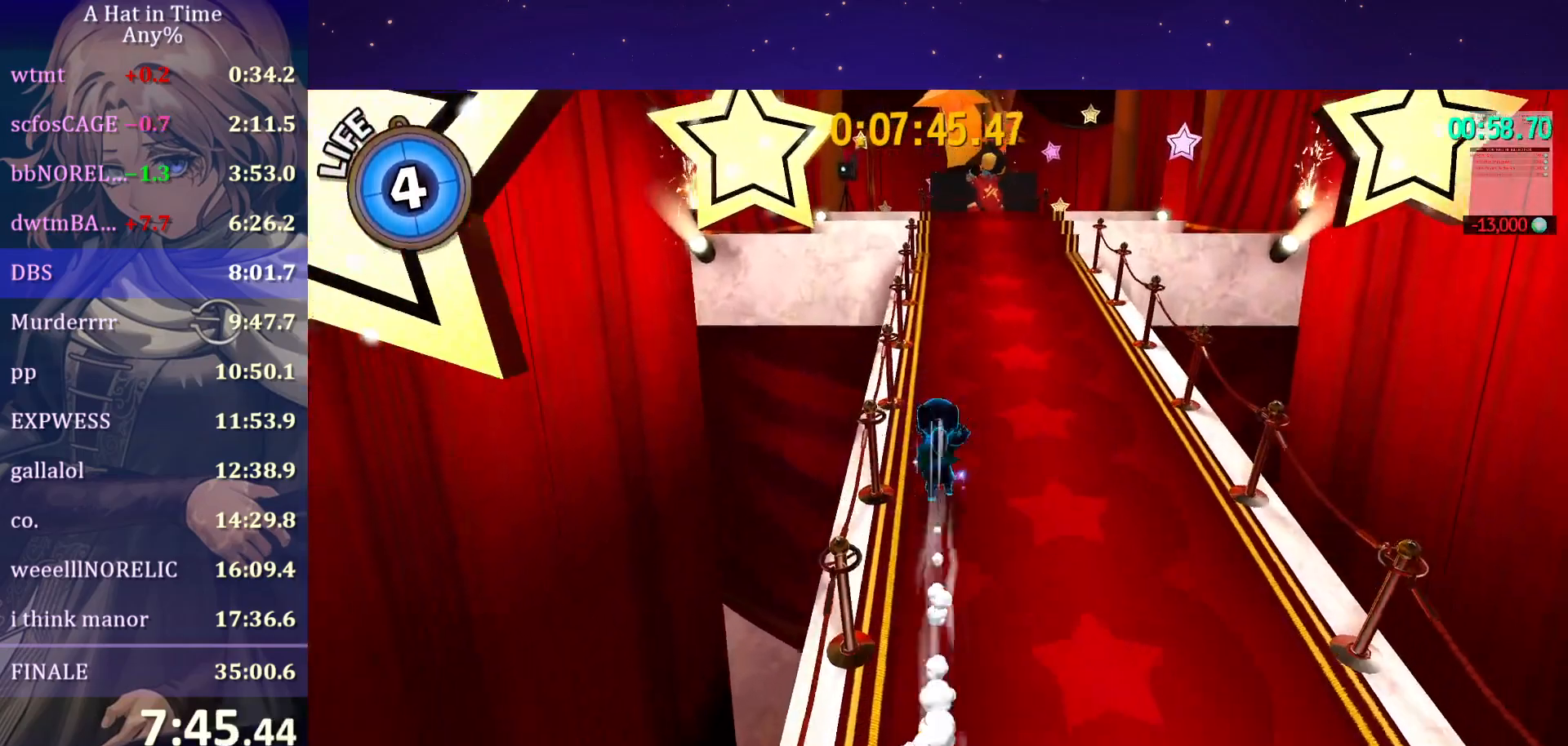
{"keys": ["ctrl", "w"], "mouse": ["wheel"], "mouse_move": "still", "events": [[33, "ctrl", "down"], [183, "ctrl", "up"], [233, "space", "down"], [450, "space", "up"], [500, "ctrl", "down"]]}
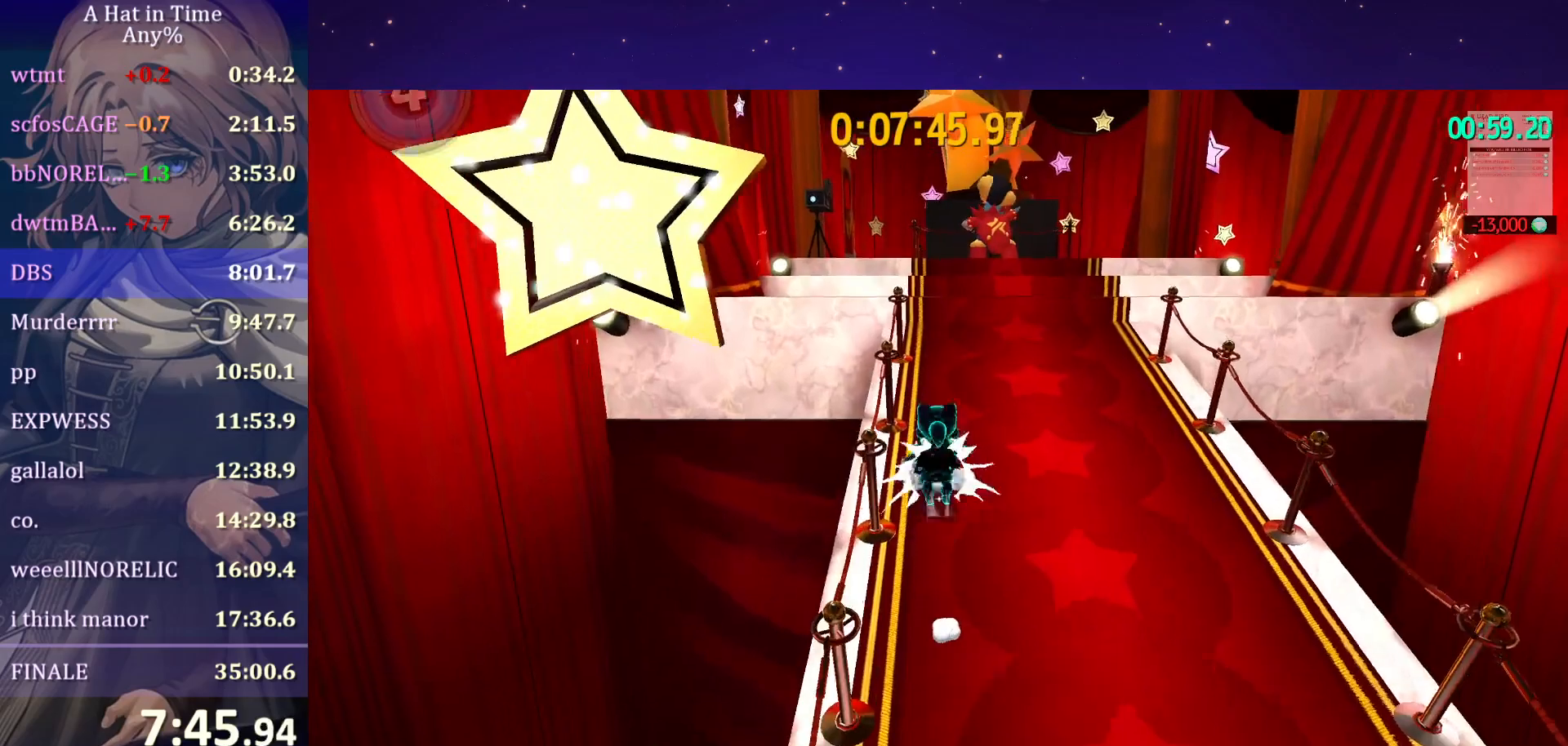
{"keys": ["shift", "w"], "mouse": ["wheel"], "mouse_move": "still", "events": [[133, "ctrl", "up"], [133, "space", "down"], [317, "space", "up"], [367, "shift", "down"]]}
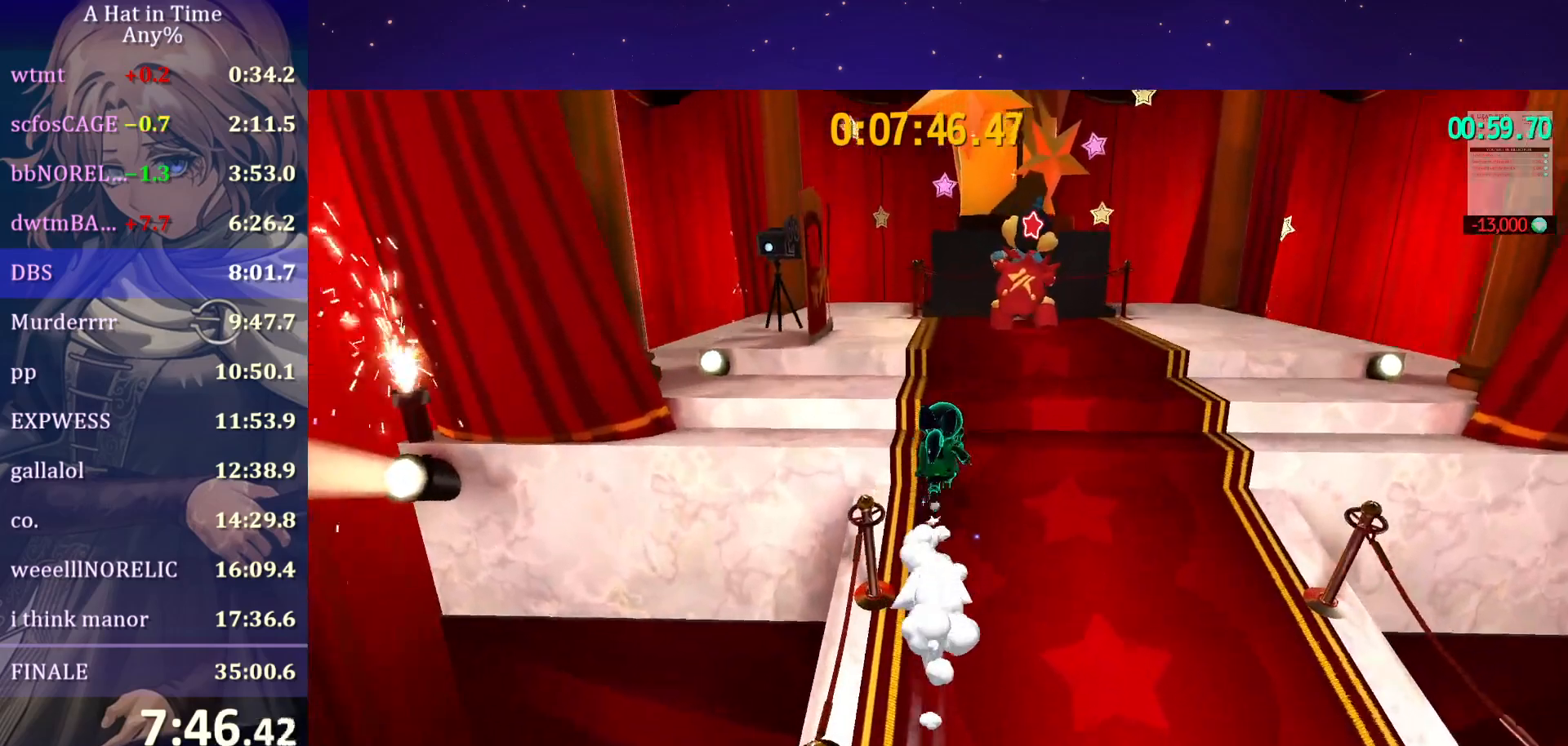
{"keys": ["a", "shift"], "mouse": ["wheel"], "mouse_move": "down-left", "events": [[450, "e", "down"], [500, "a", "down"], [500, "e", "up"], [500, "w", "up"]]}
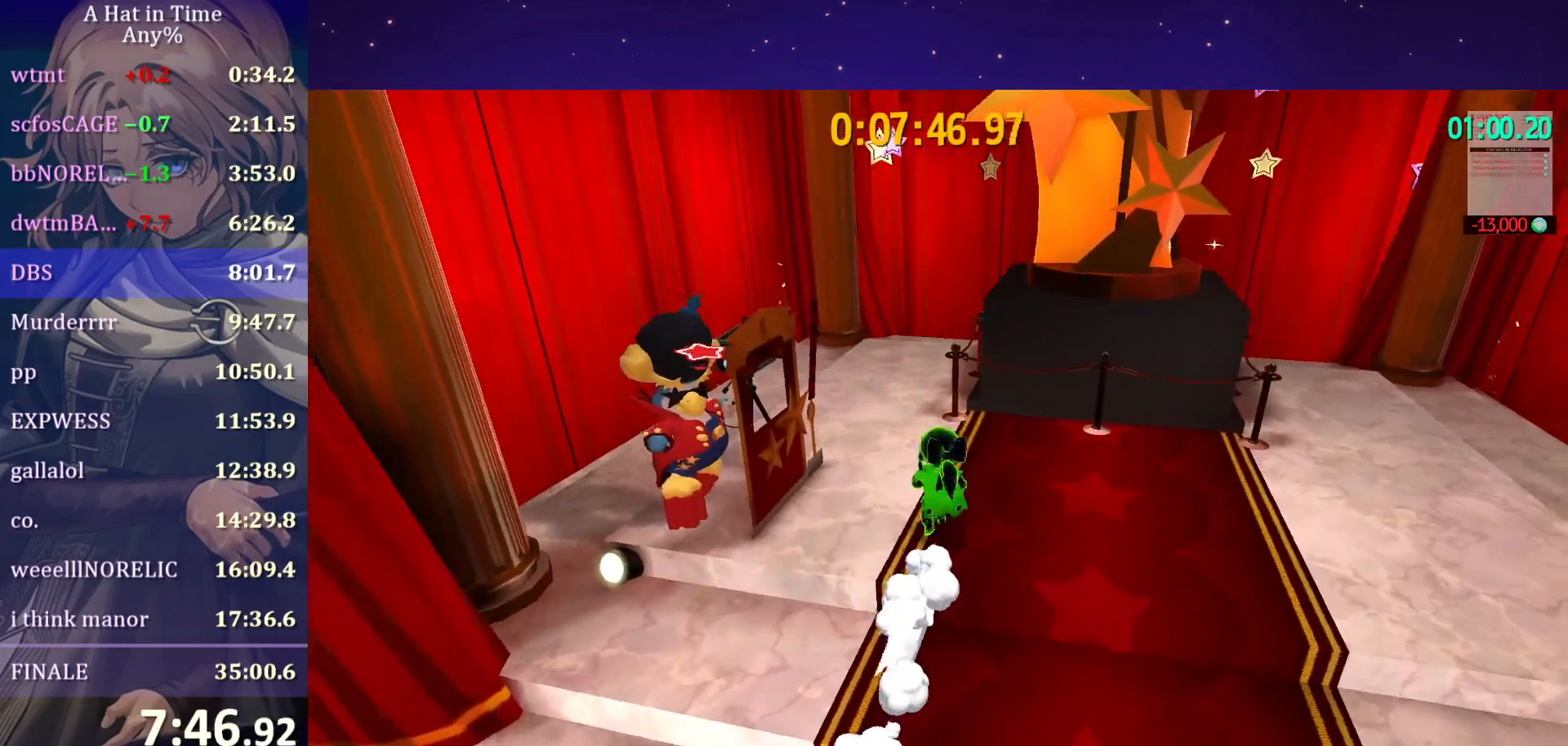
{"keys": [], "mouse": ["wheel"], "mouse_move": "still", "events": [[267, "e", "down"], [367, "a", "up"], [417, "e", "up"], [417, "shift", "up"]]}
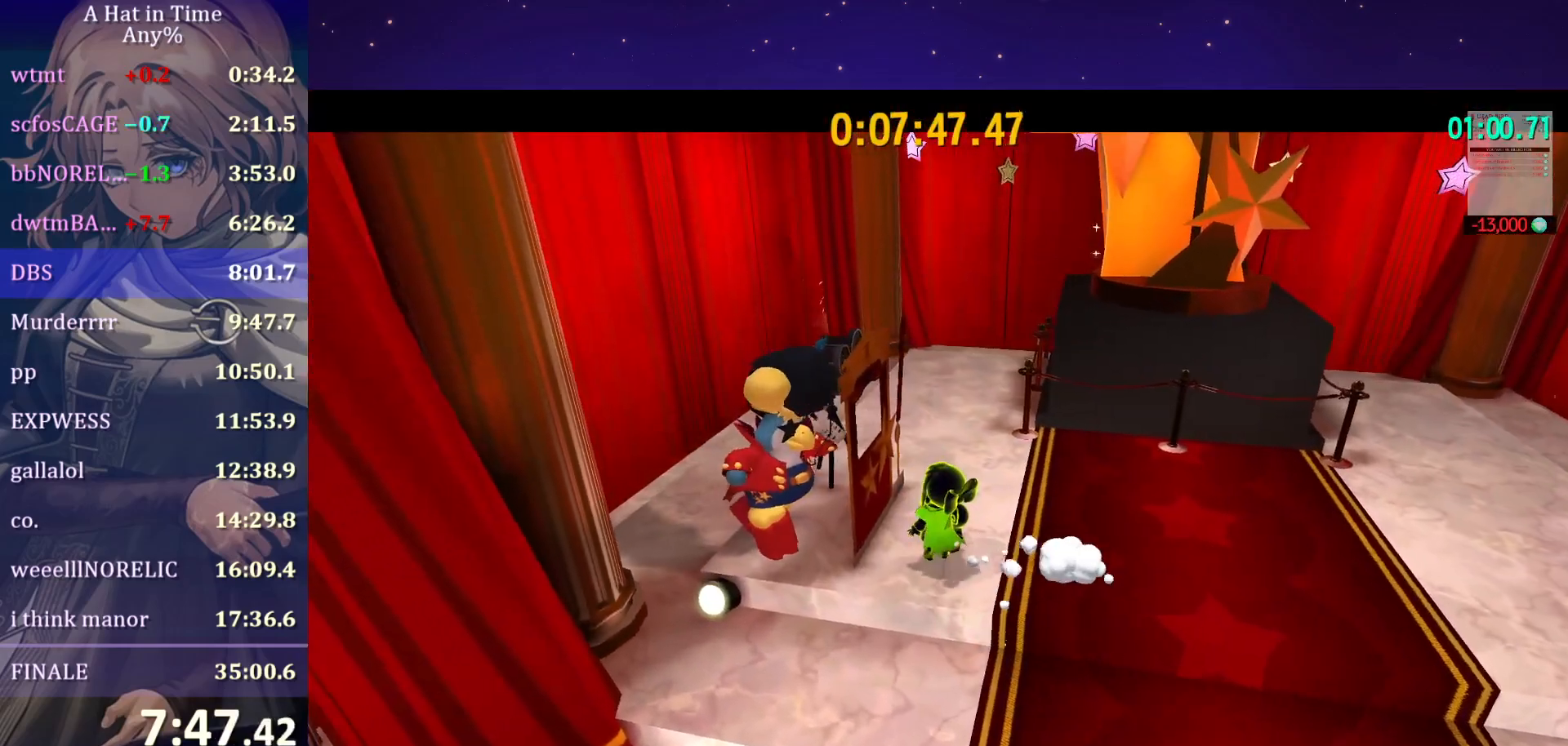
{"keys": ["ctrl", "shift", "w"], "mouse": ["wheel"], "mouse_move": "still", "events": [[300, "ctrl", "down"], [333, "shift", "down"], [333, "w", "down"]]}
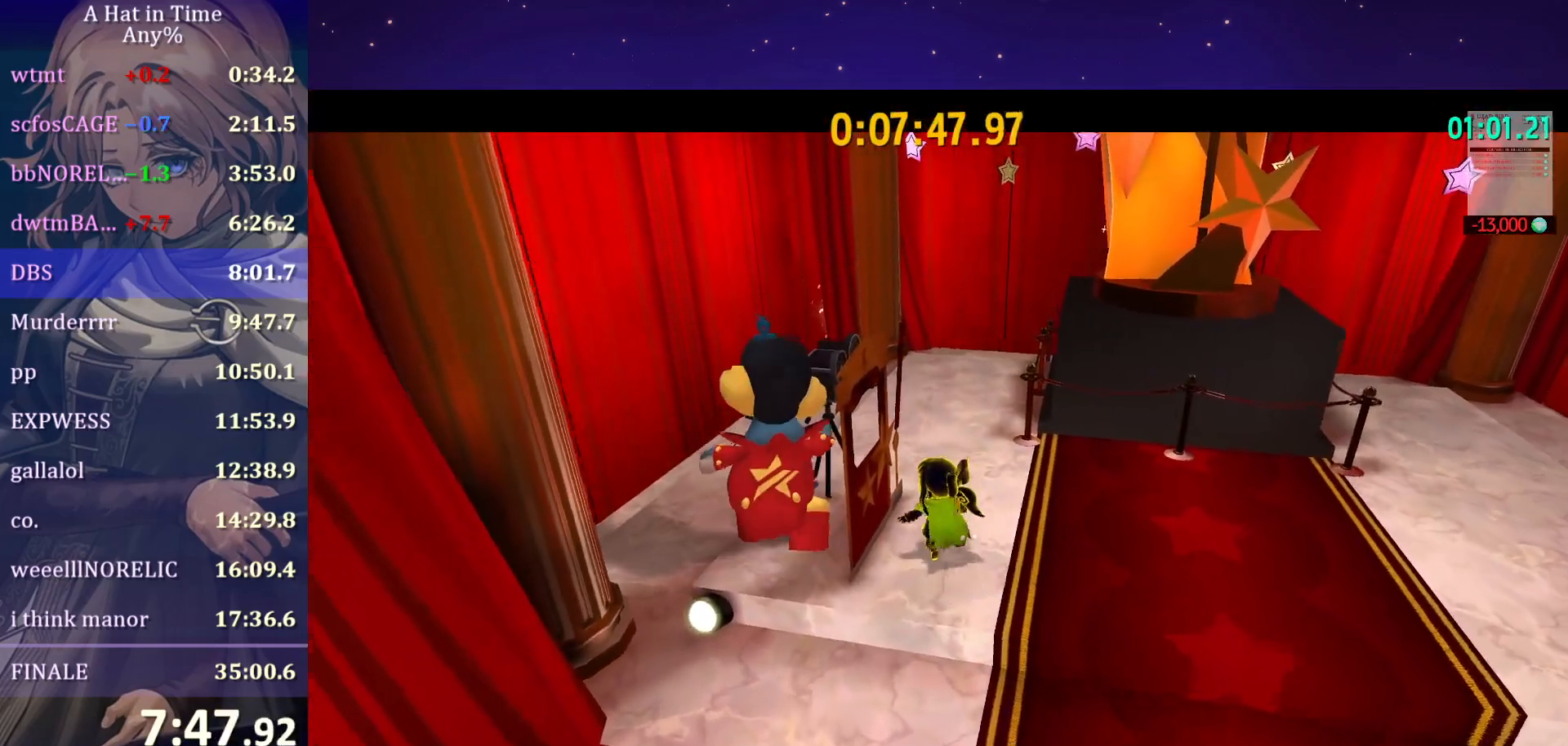
{"keys": ["ctrl", "shift", "w"], "mouse": ["wheel"], "mouse_move": "still", "events": []}
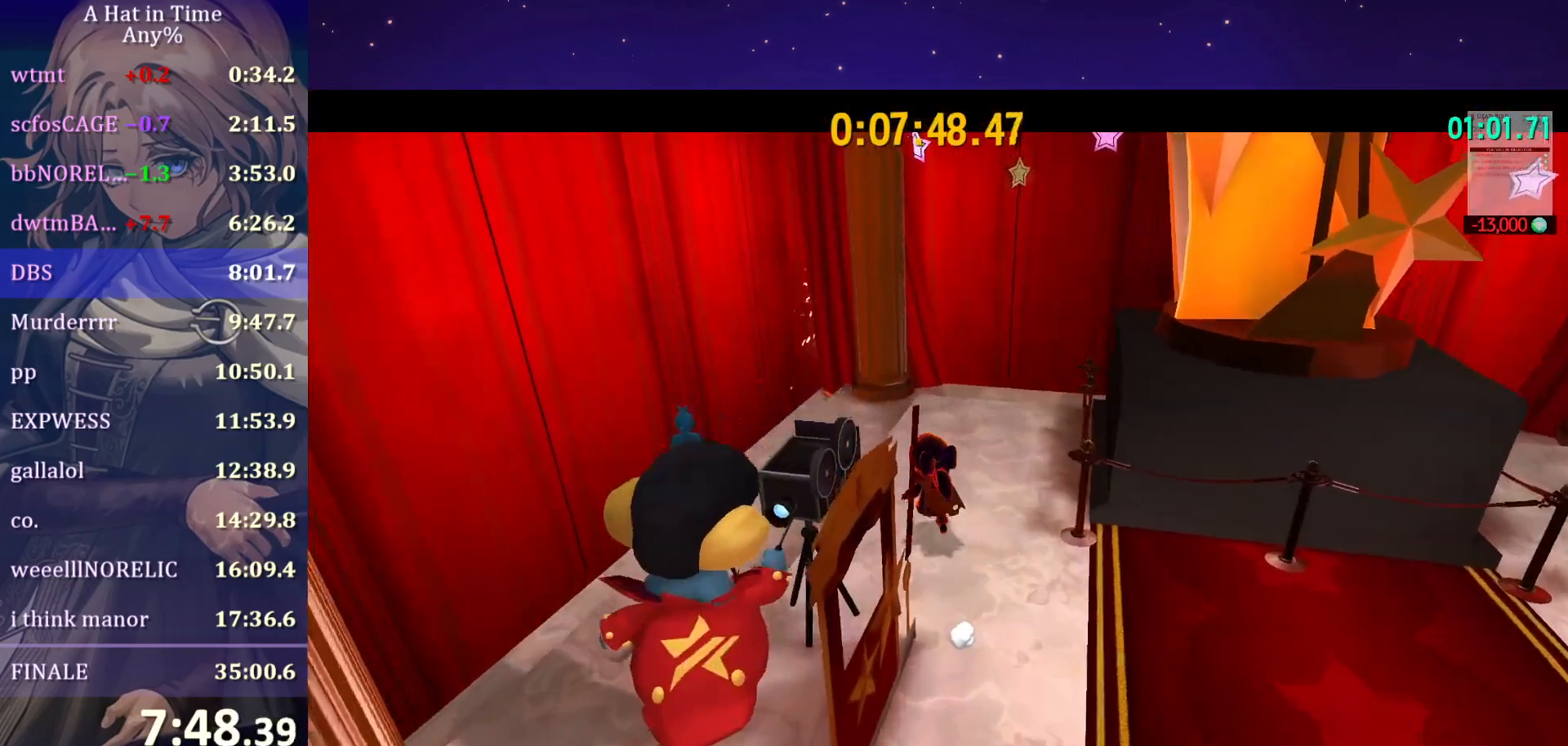
{"keys": ["ctrl", "shift", "w"], "mouse": ["wheel"], "mouse_move": "still", "events": []}
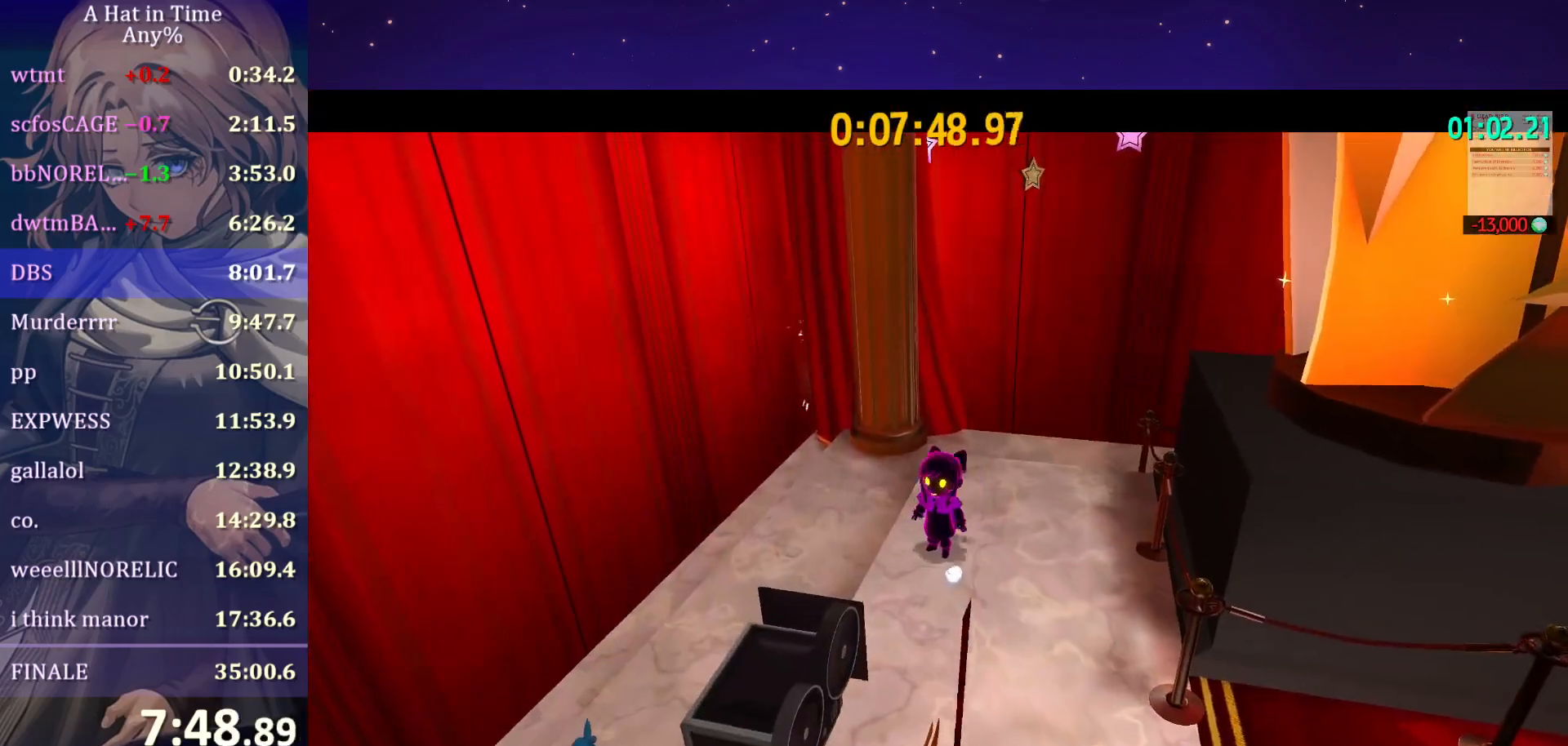
{"keys": ["ctrl", "shift", "w"], "mouse": ["wheel"], "mouse_move": "still", "events": []}
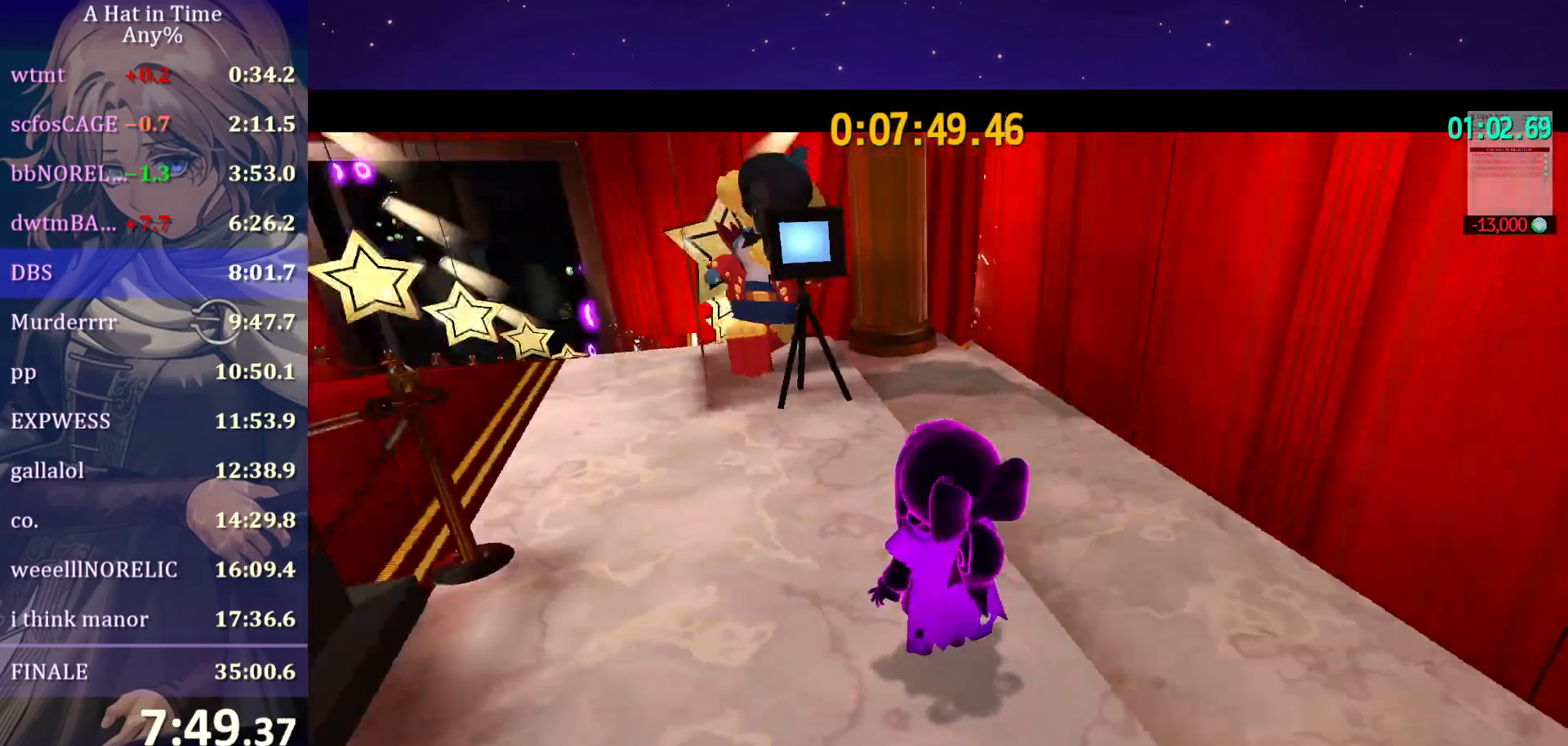
{"keys": ["ctrl", "shift", "w"], "mouse": ["wheel"], "mouse_move": "still", "events": []}
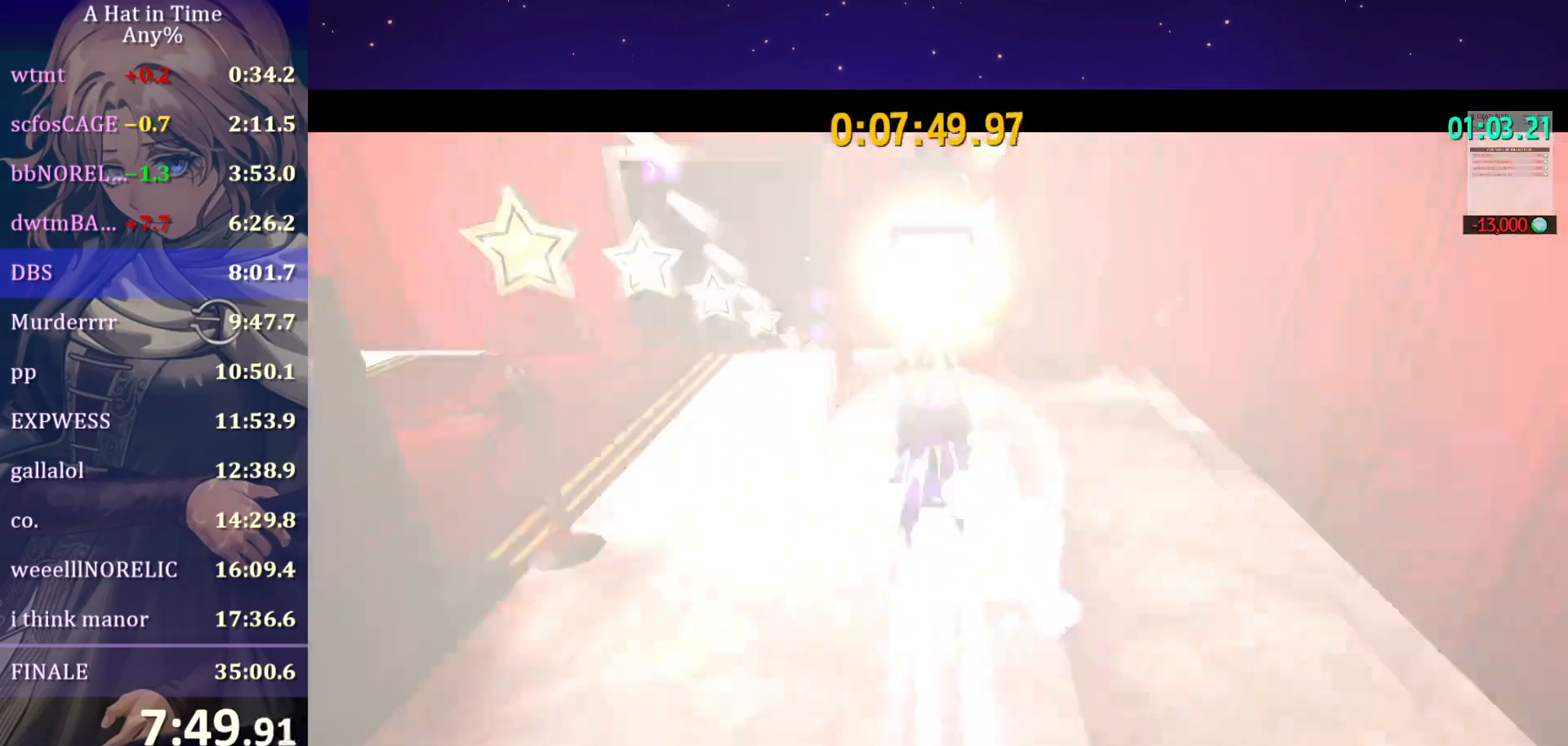
{"keys": [], "mouse": ["wheel"], "mouse_move": "right", "events": [[233, "ctrl", "up"], [233, "shift", "up"], [233, "w", "up"]]}
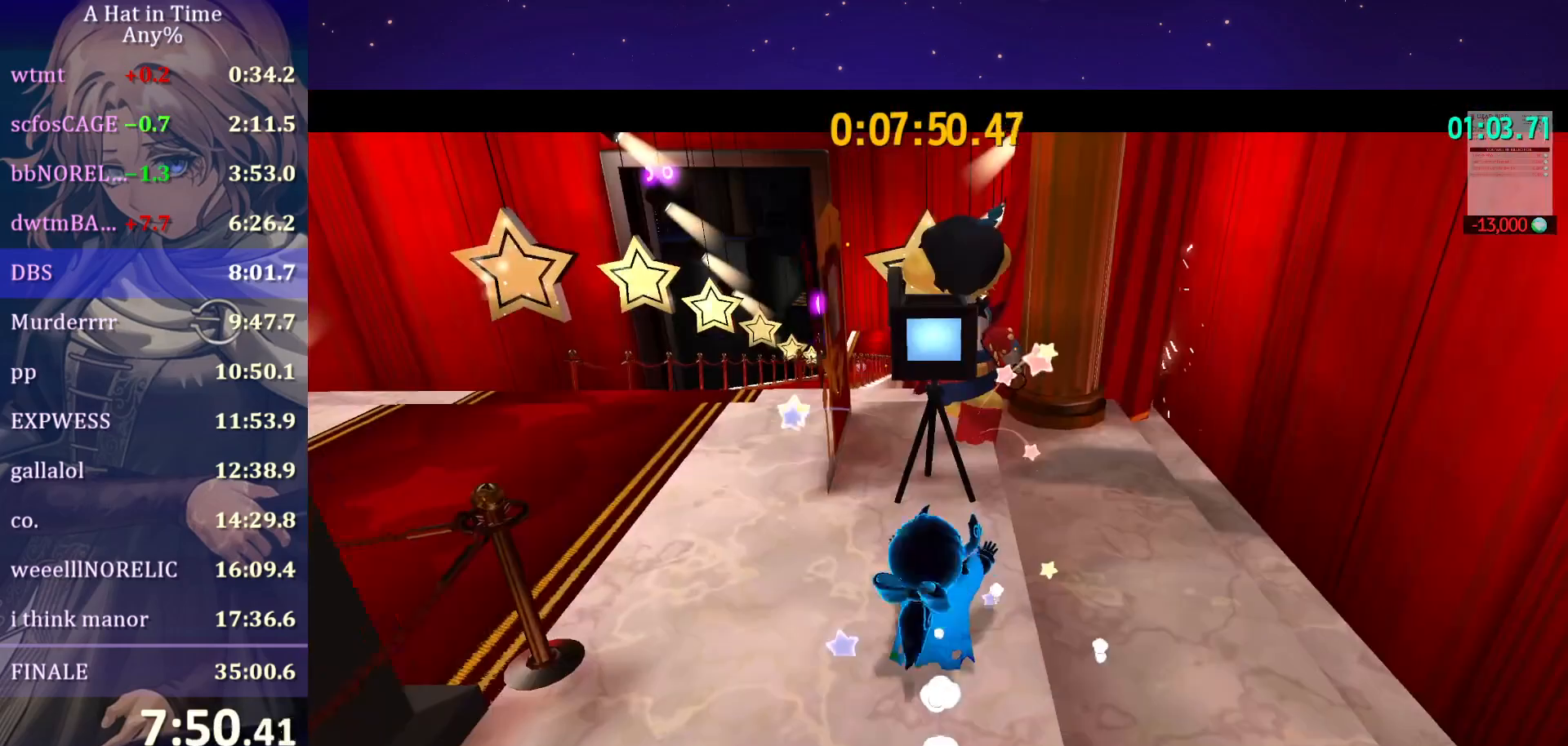
{"keys": [], "mouse": ["wheel"], "mouse_move": "still", "events": []}
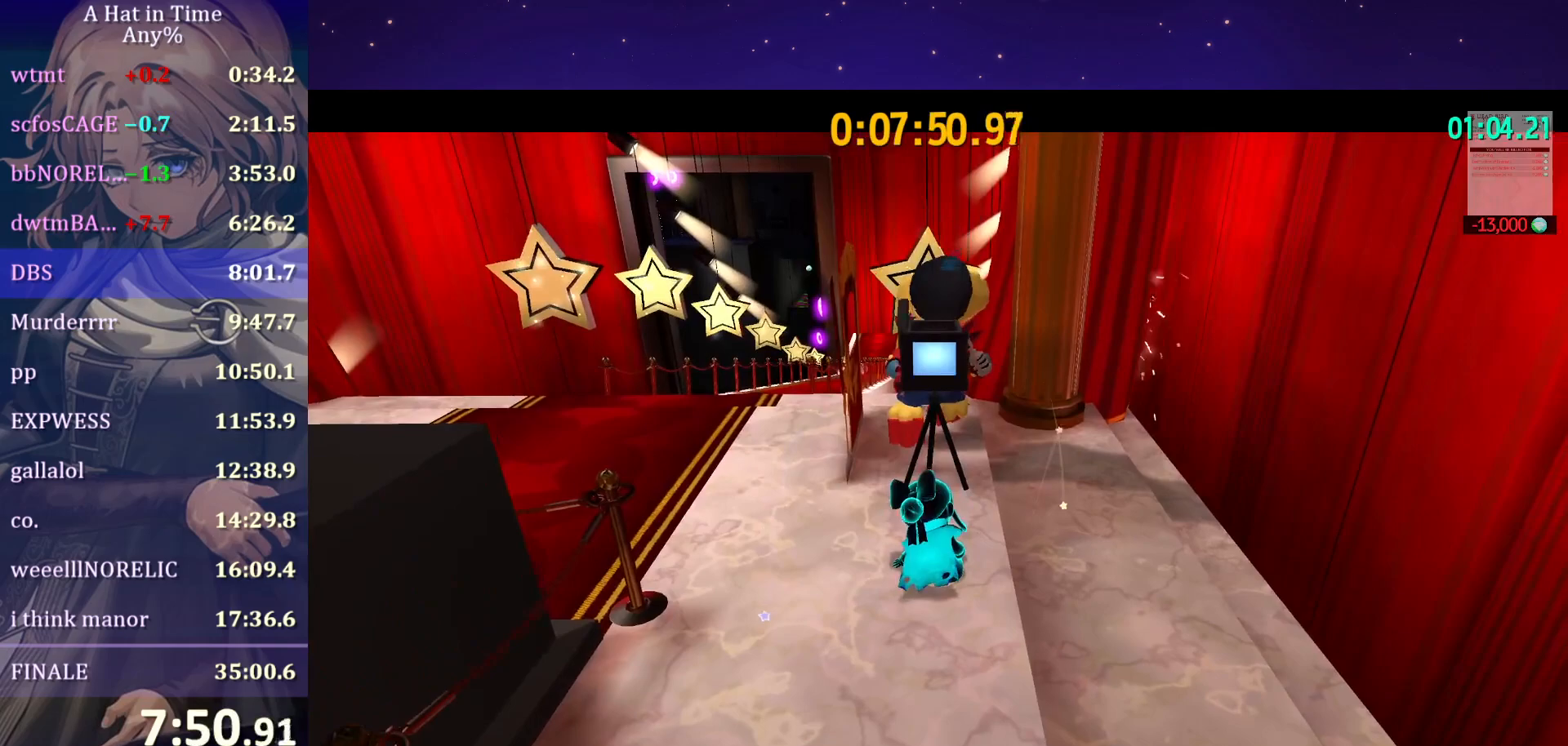
{"keys": [], "mouse": ["wheel"], "mouse_move": "still", "events": []}
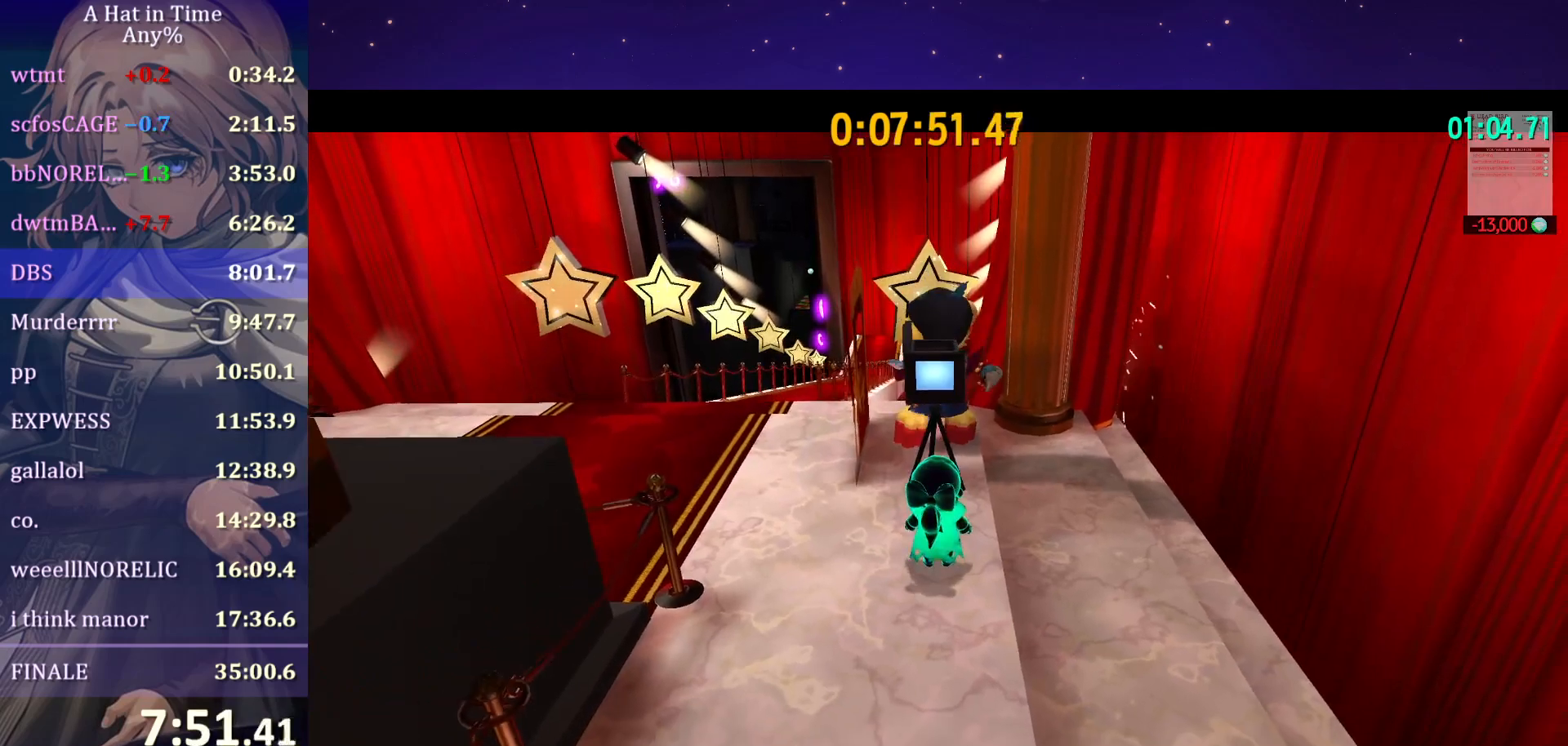
{"keys": [], "mouse": ["wheel"], "mouse_move": "still", "events": []}
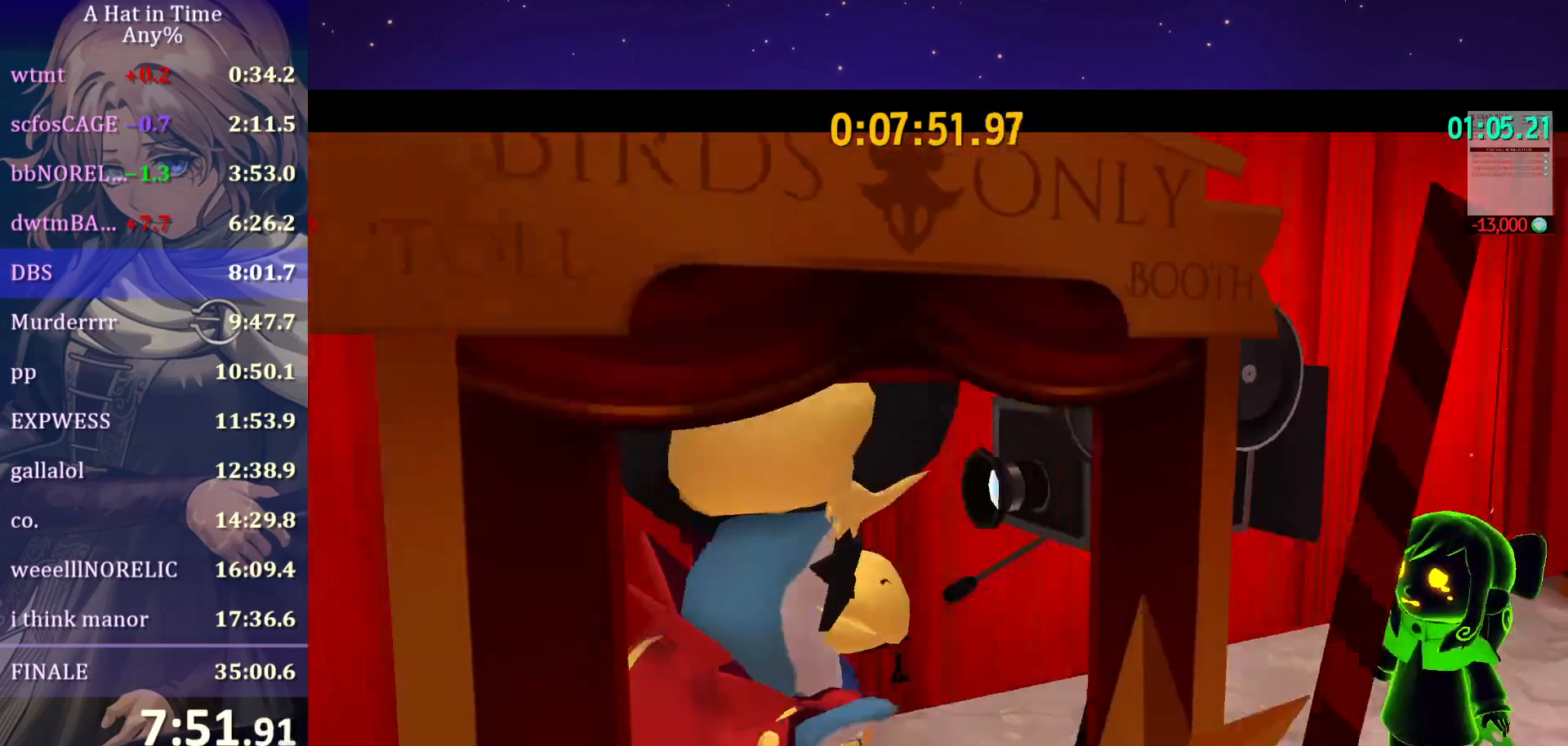
{"keys": [], "mouse": ["wheel"], "mouse_move": "still", "events": []}
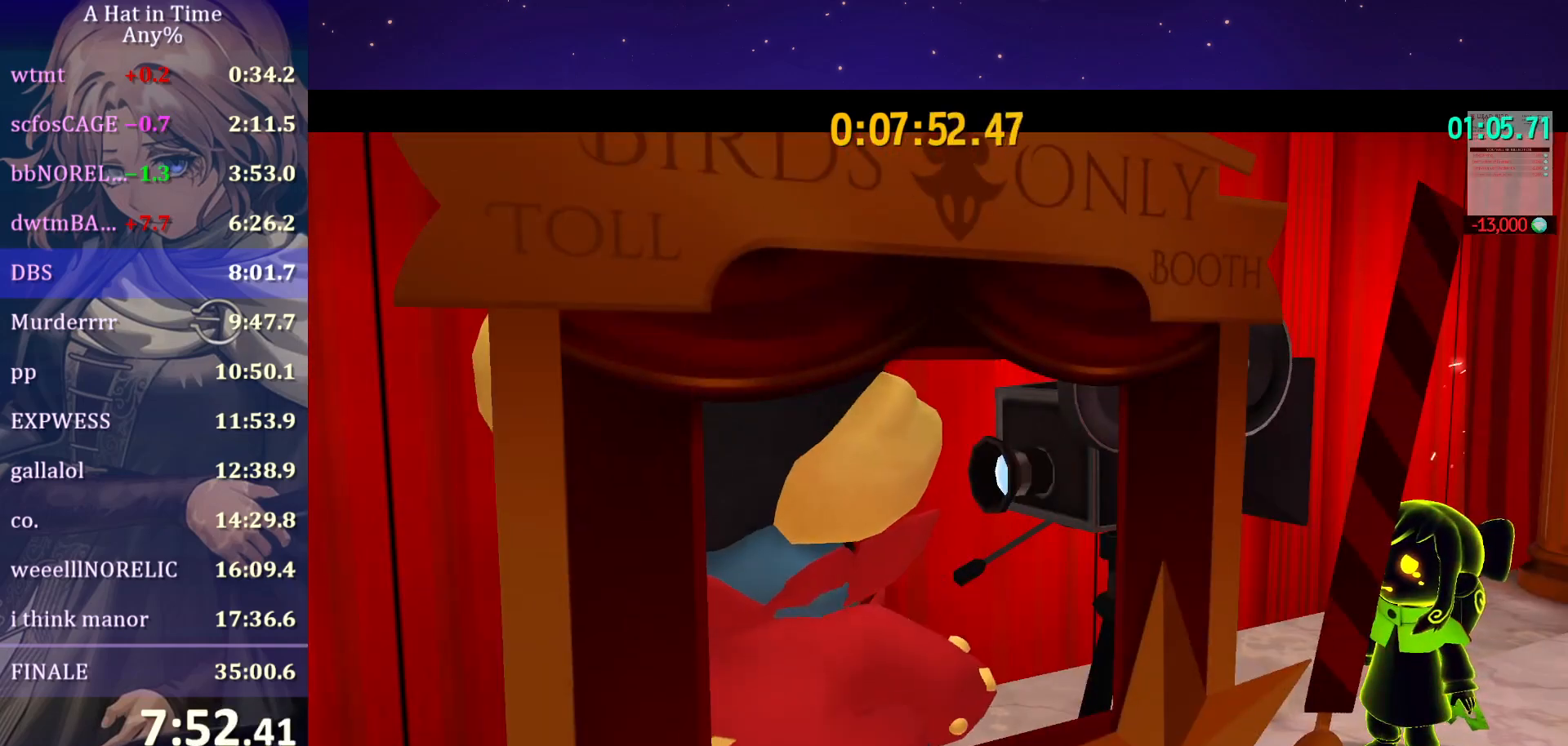
{"keys": [], "mouse": ["wheel"], "mouse_move": "still", "events": []}
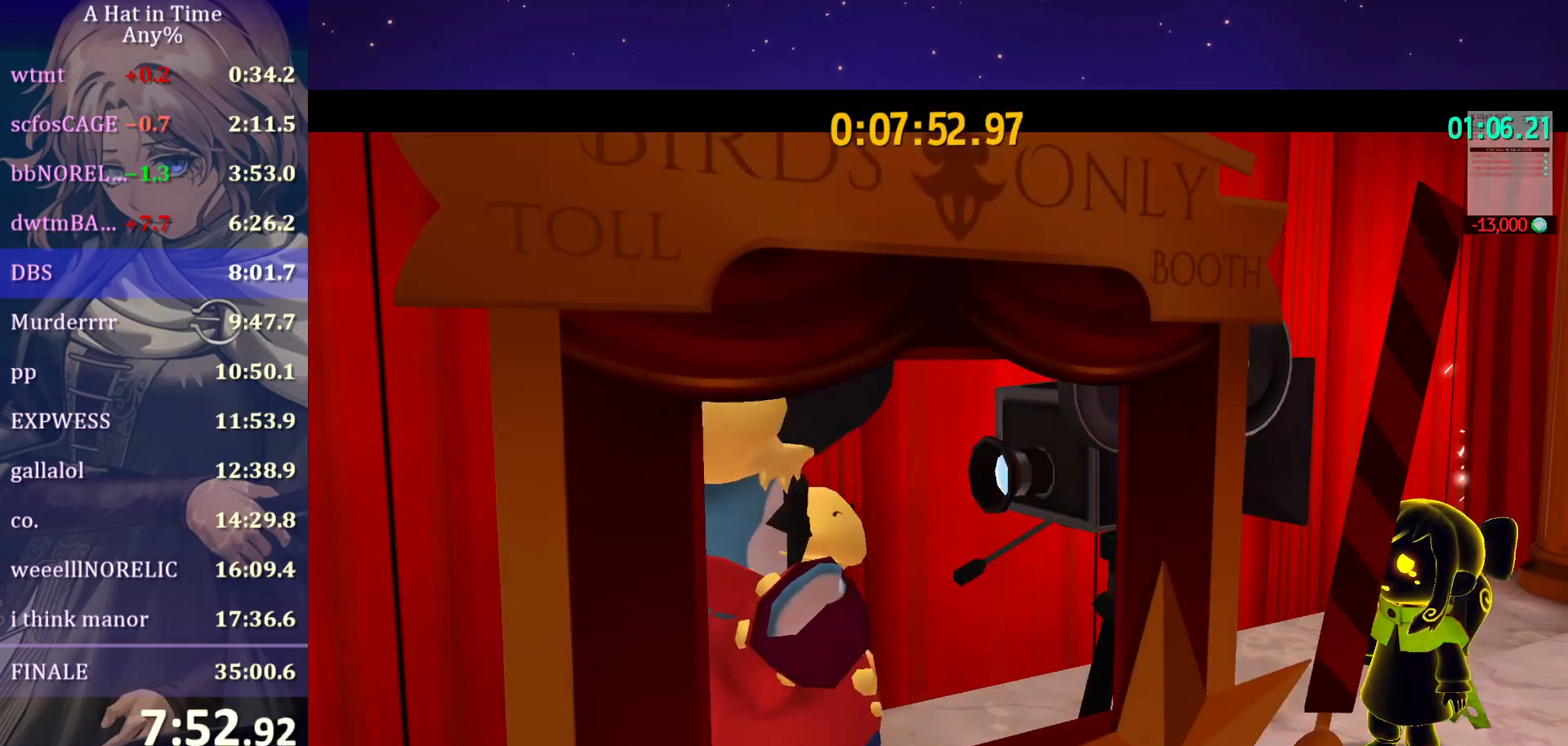
{"keys": [], "mouse": ["wheel"], "mouse_move": "still", "events": []}
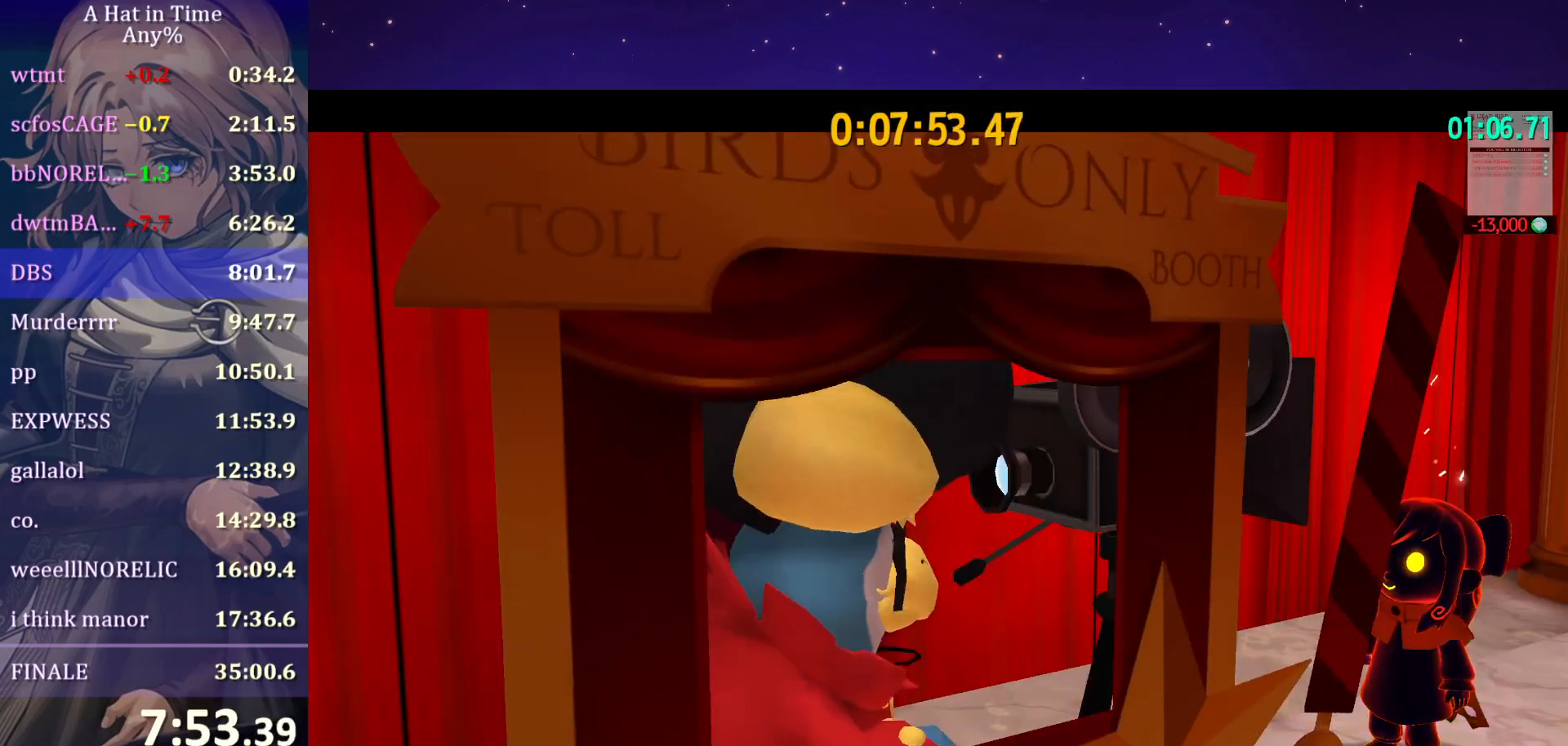
{"keys": [], "mouse": ["wheel"], "mouse_move": "still", "events": []}
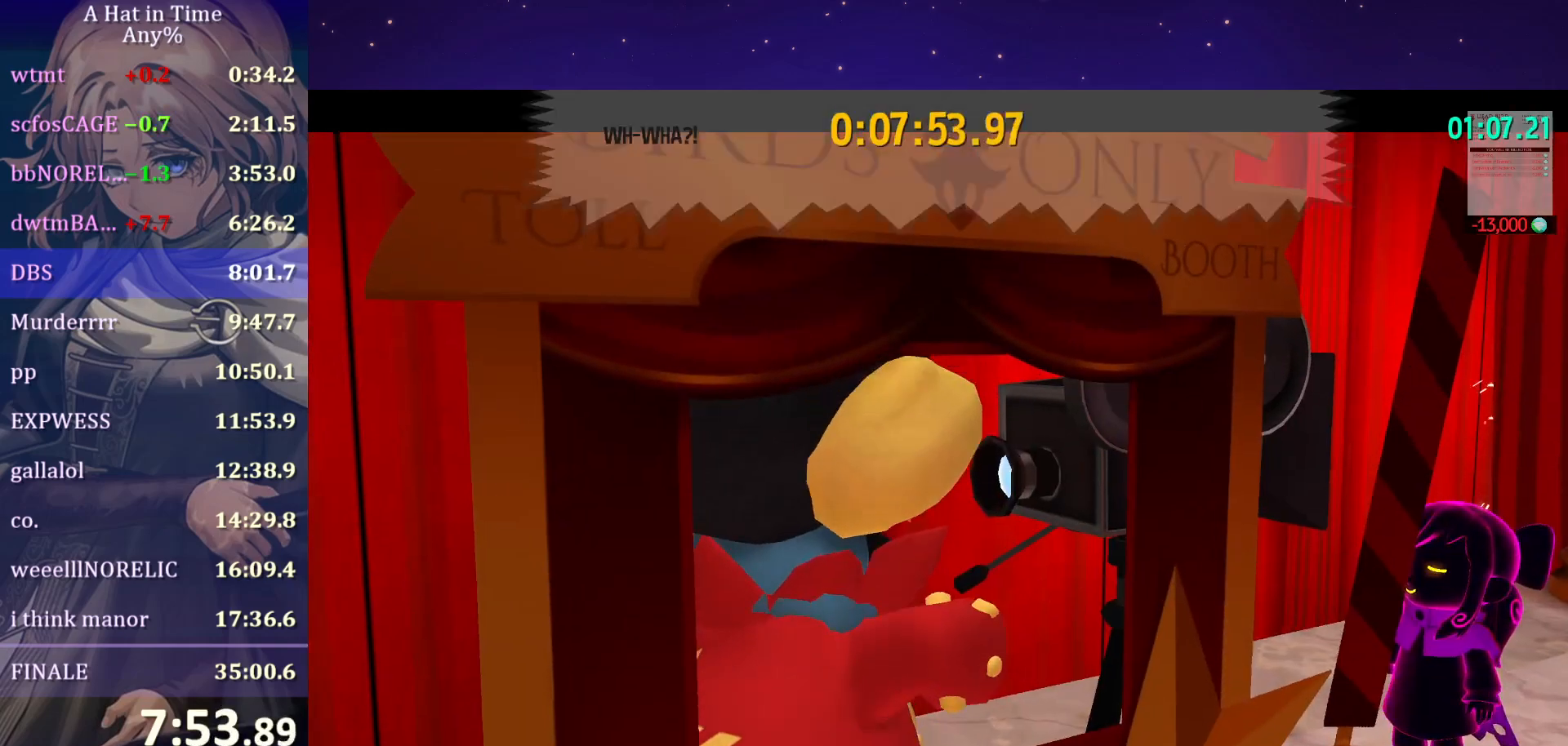
{"keys": [], "mouse": ["wheel"], "mouse_move": "still", "events": []}
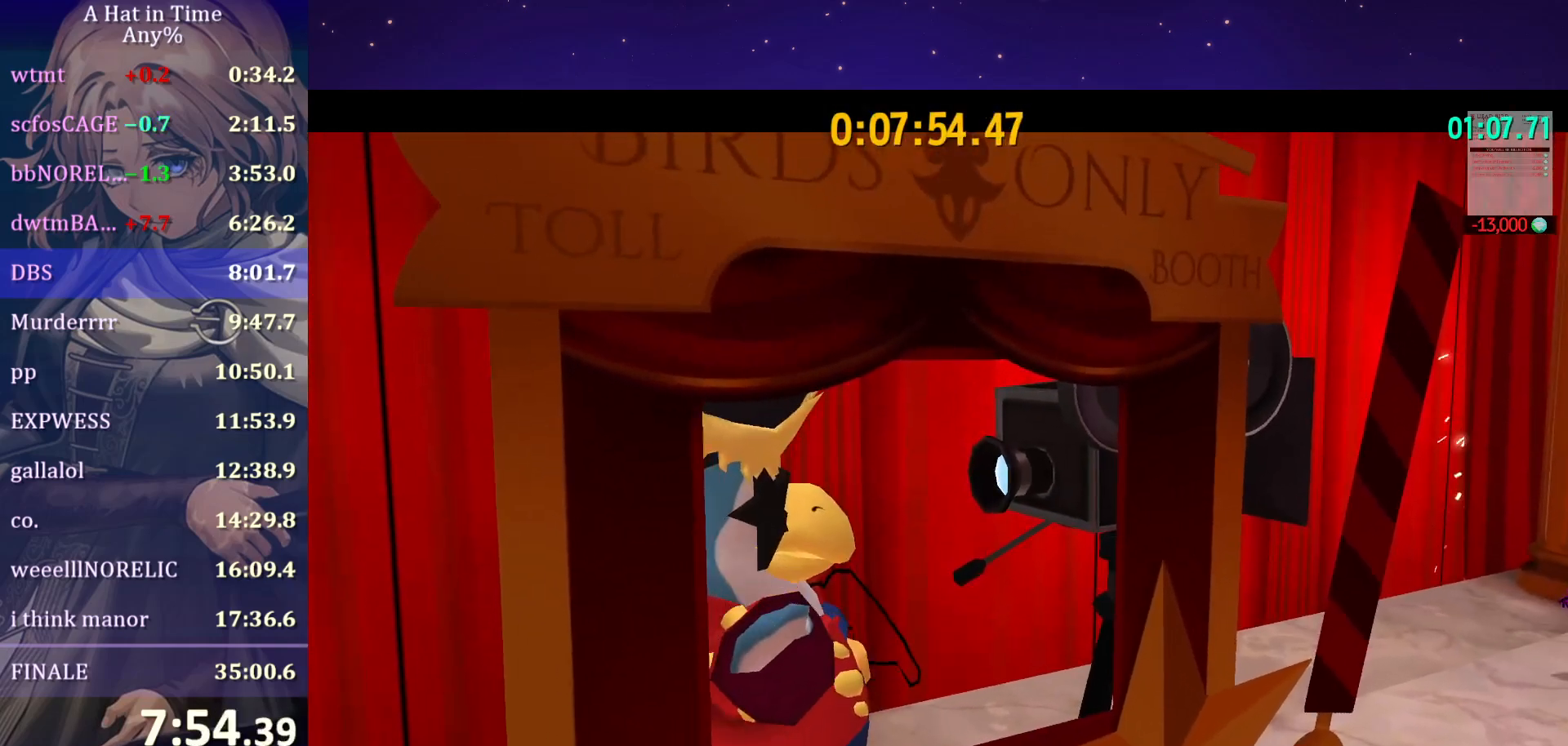
{"keys": [], "mouse": ["wheel"], "mouse_move": "still", "events": []}
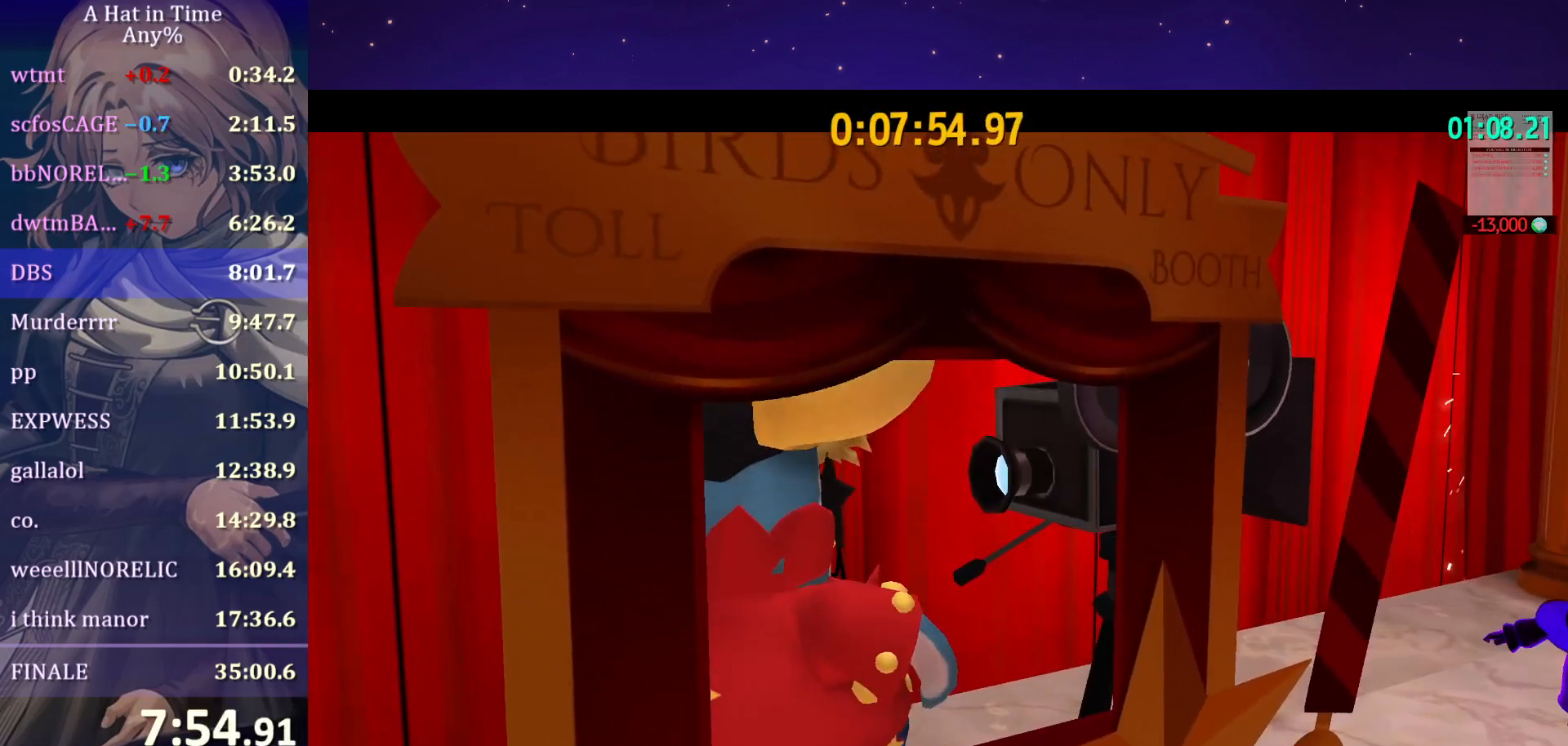
{"keys": [], "mouse": ["wheel"], "mouse_move": "still", "events": []}
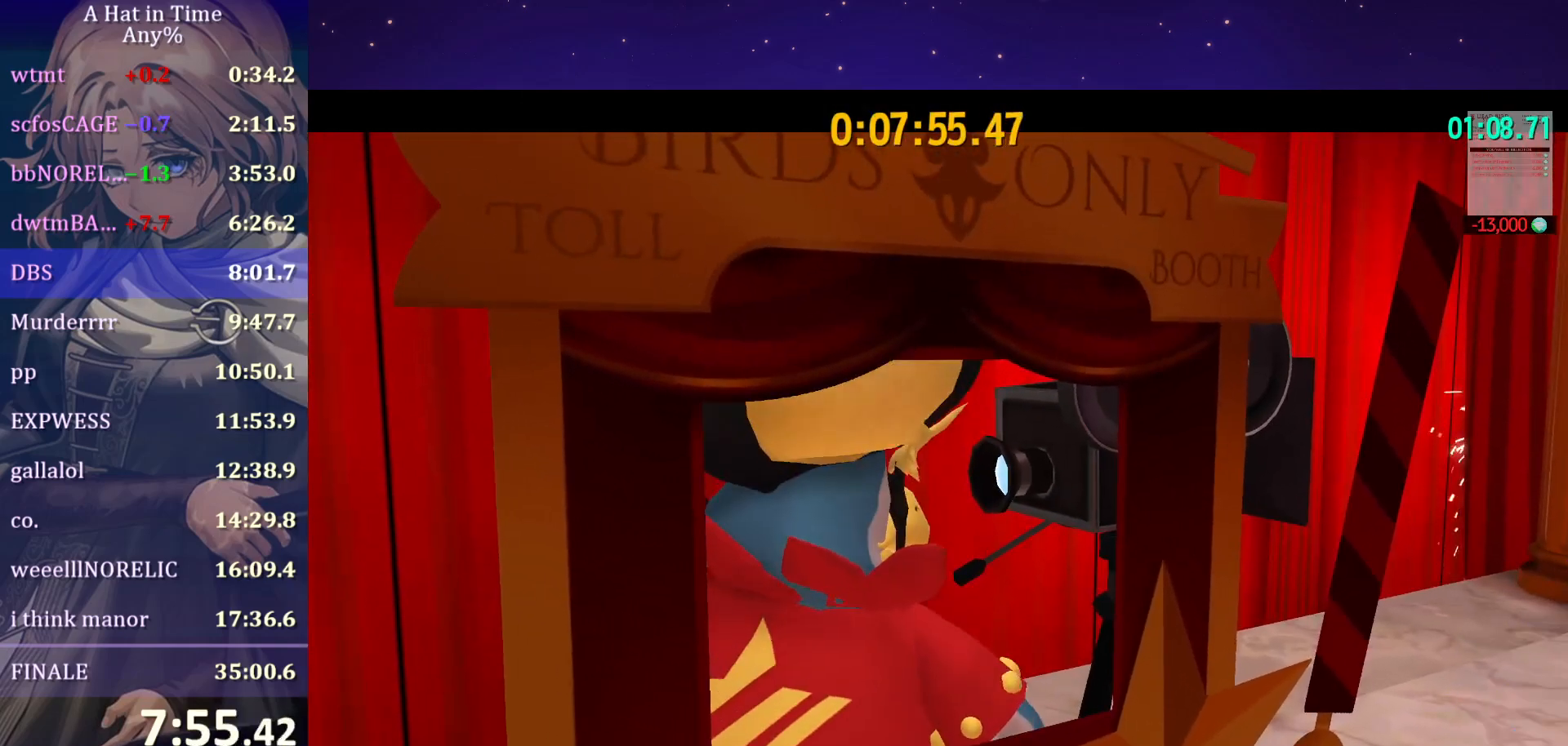
{"keys": [], "mouse": ["wheel"], "mouse_move": "still", "events": []}
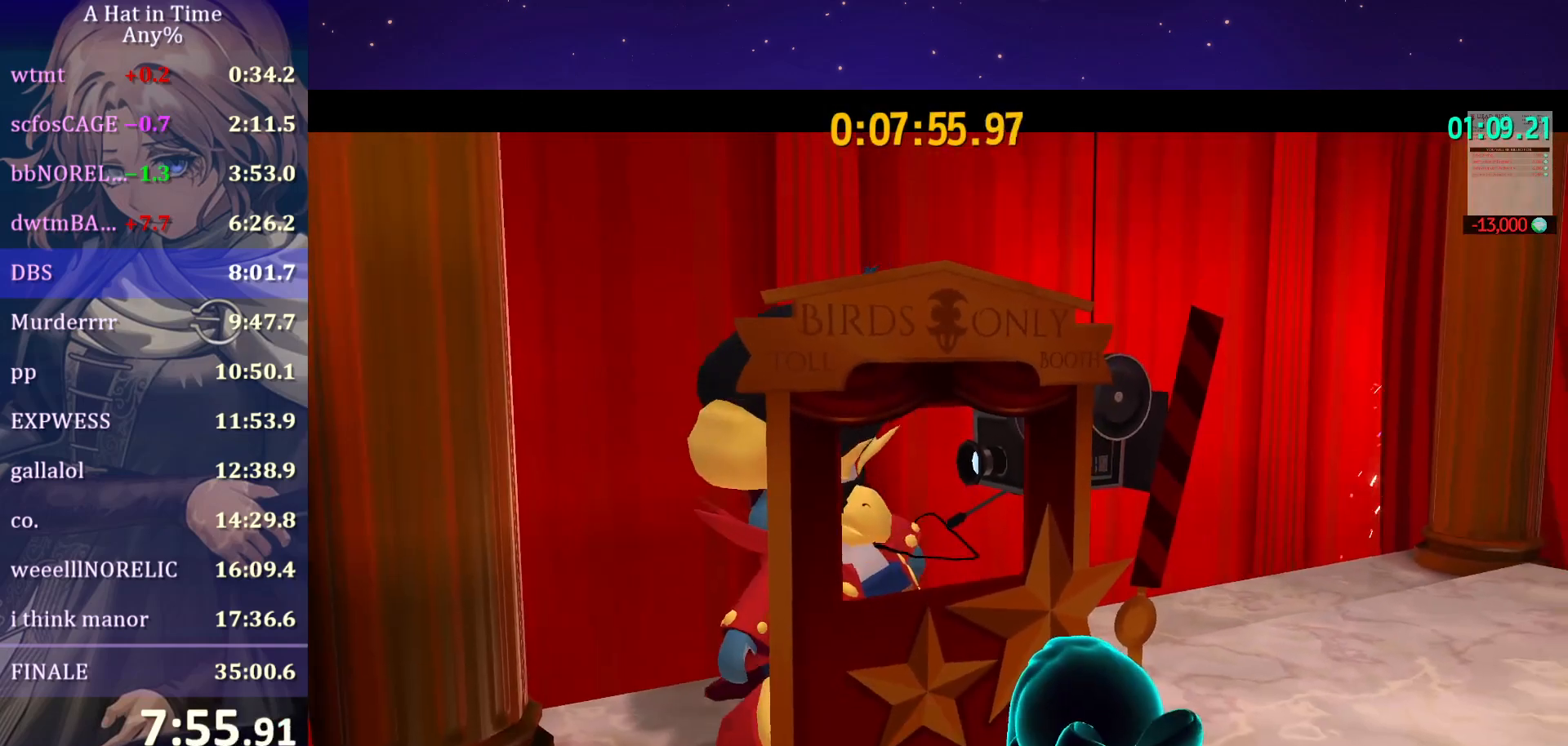
{"keys": [], "mouse": [], "mouse_move": "down-right", "events": [[317, "mouse_wheel", "up"]]}